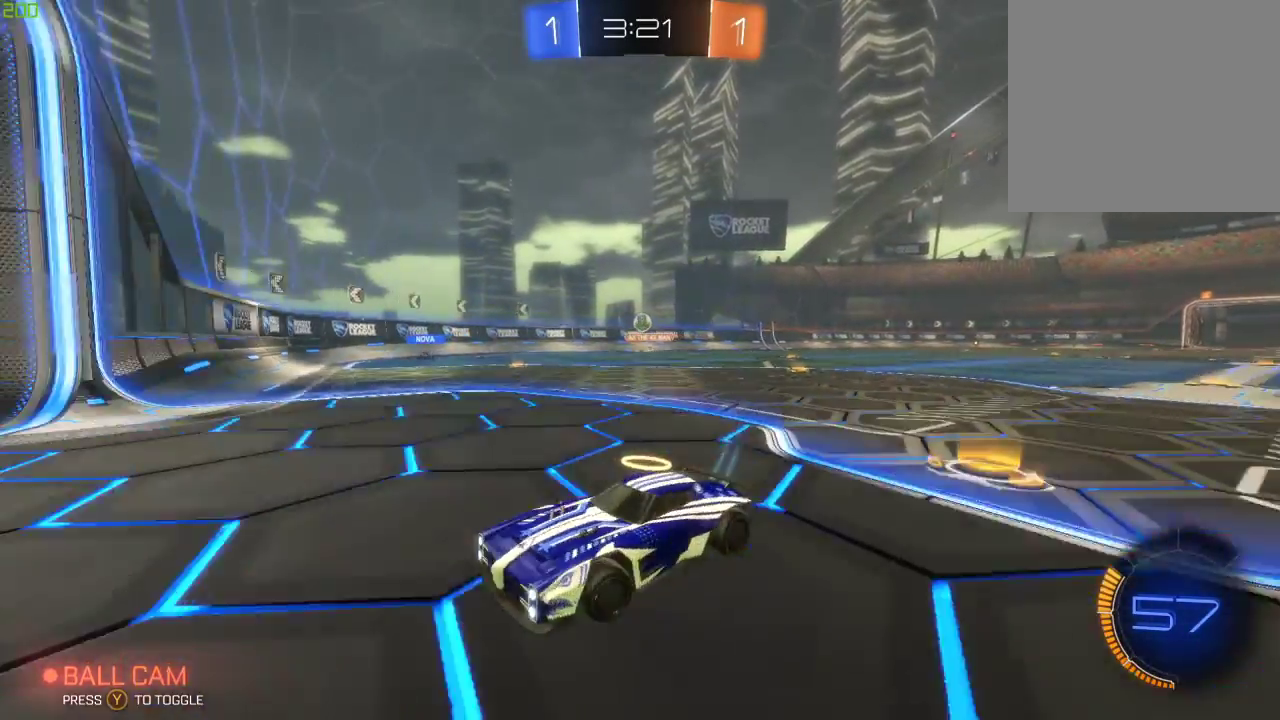
Gameplay with a controller (Xbox layout); each line is a JSON object with the inputs held at the frame after it. "events" lists button and stick changes between this image and that frame as [ms after this image, input, new state], when the widget could be followed in between.
{"buttons": ["R2"], "left_stick": "down-right", "right_stick": "center", "events": [[17, "X", "up"], [100, "R2", "up"], [117, "left_stick", "down-right"], [367, "R2", "down"]]}
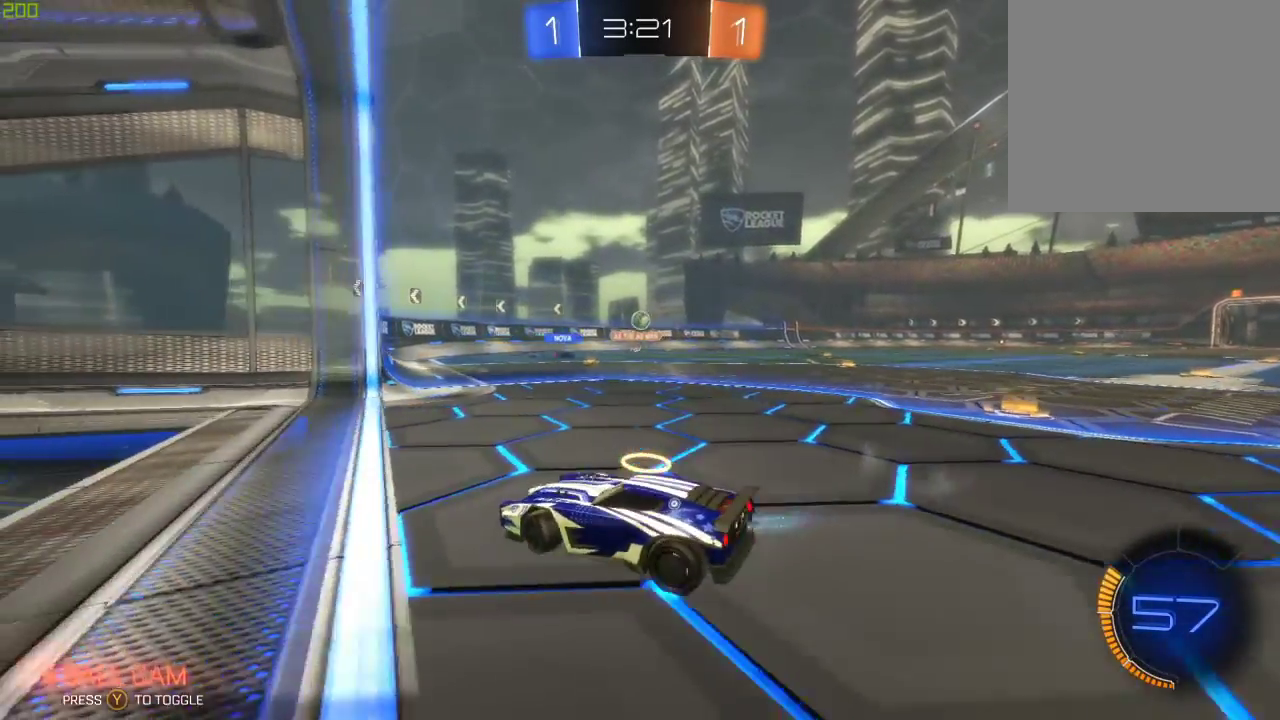
{"buttons": ["R2"], "left_stick": "right", "right_stick": "center", "events": [[150, "left_stick", "center"], [350, "left_stick", "right"]]}
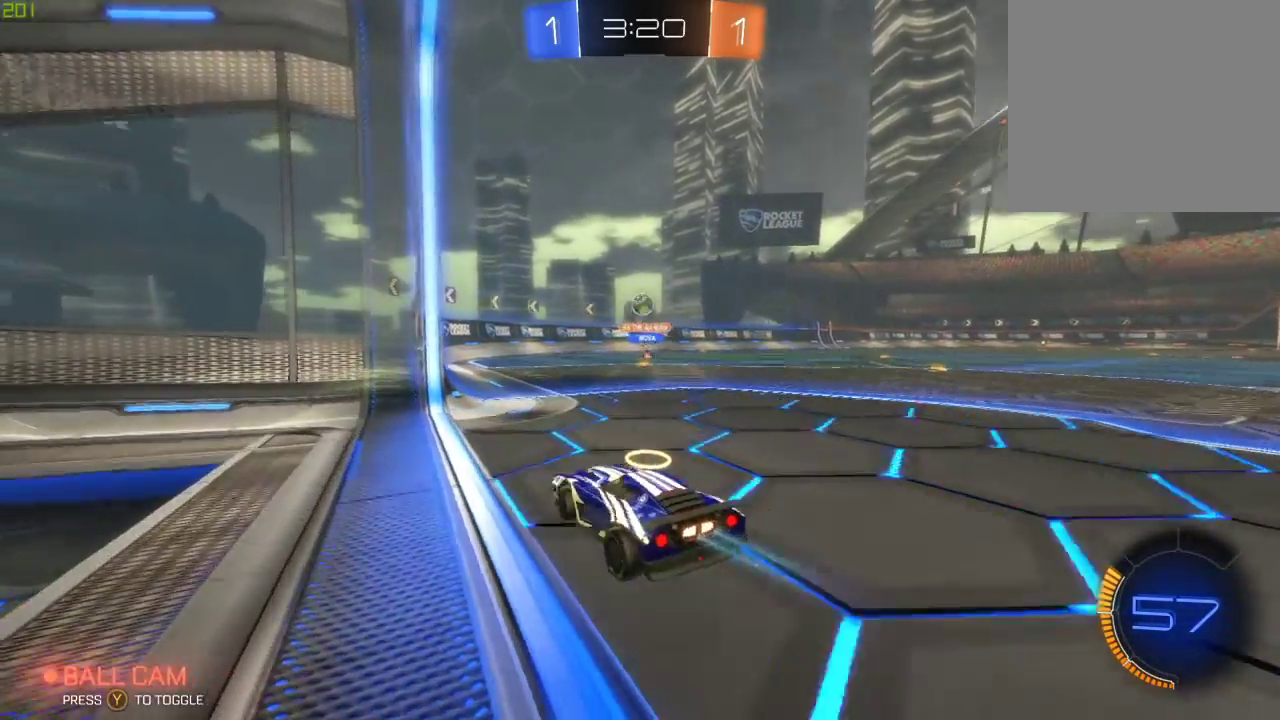
{"buttons": ["B", "R2"], "left_stick": "center", "right_stick": "center", "events": [[133, "left_stick", "center"], [217, "L2", "down"], [217, "R2", "up"], [233, "left_stick", "left"], [317, "R2", "down"], [367, "L2", "up"], [400, "B", "down"], [417, "left_stick", "center"]]}
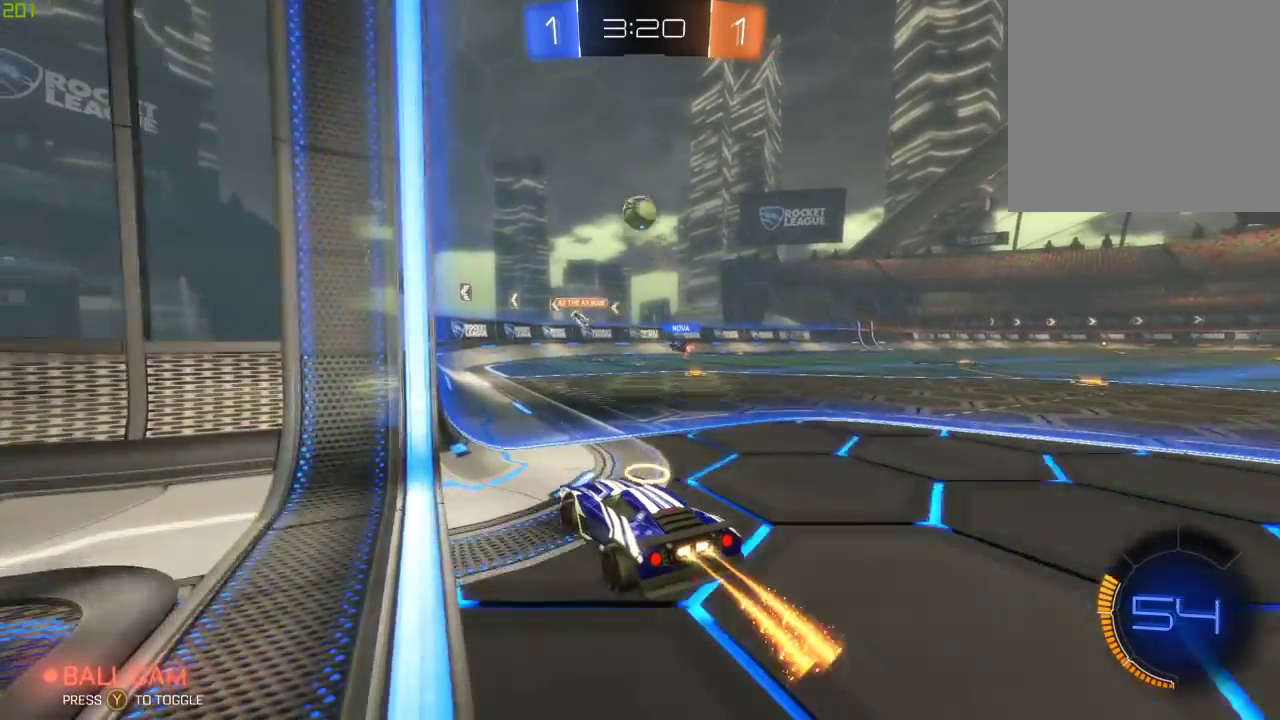
{"buttons": ["R2"], "left_stick": "left", "right_stick": "center", "events": [[117, "left_stick", "left"], [217, "B", "up"], [217, "X", "down"], [317, "X", "up"]]}
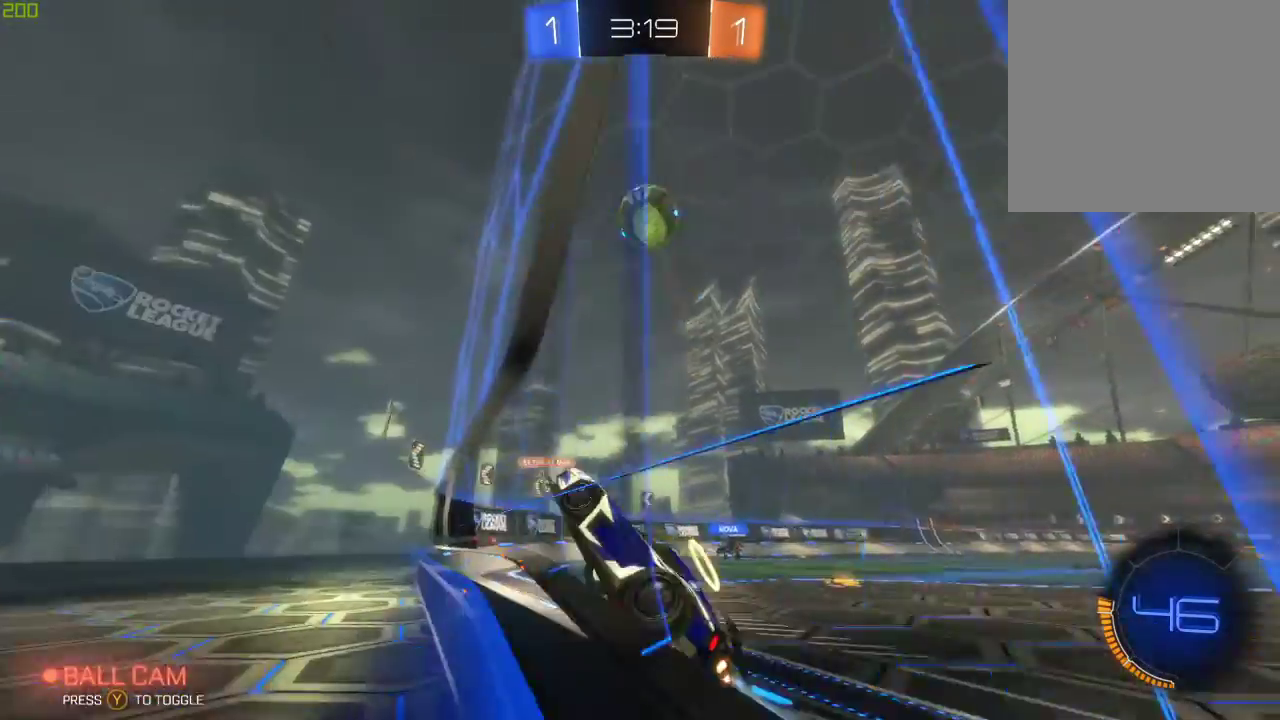
{"buttons": ["R2"], "left_stick": "left", "right_stick": "center", "events": []}
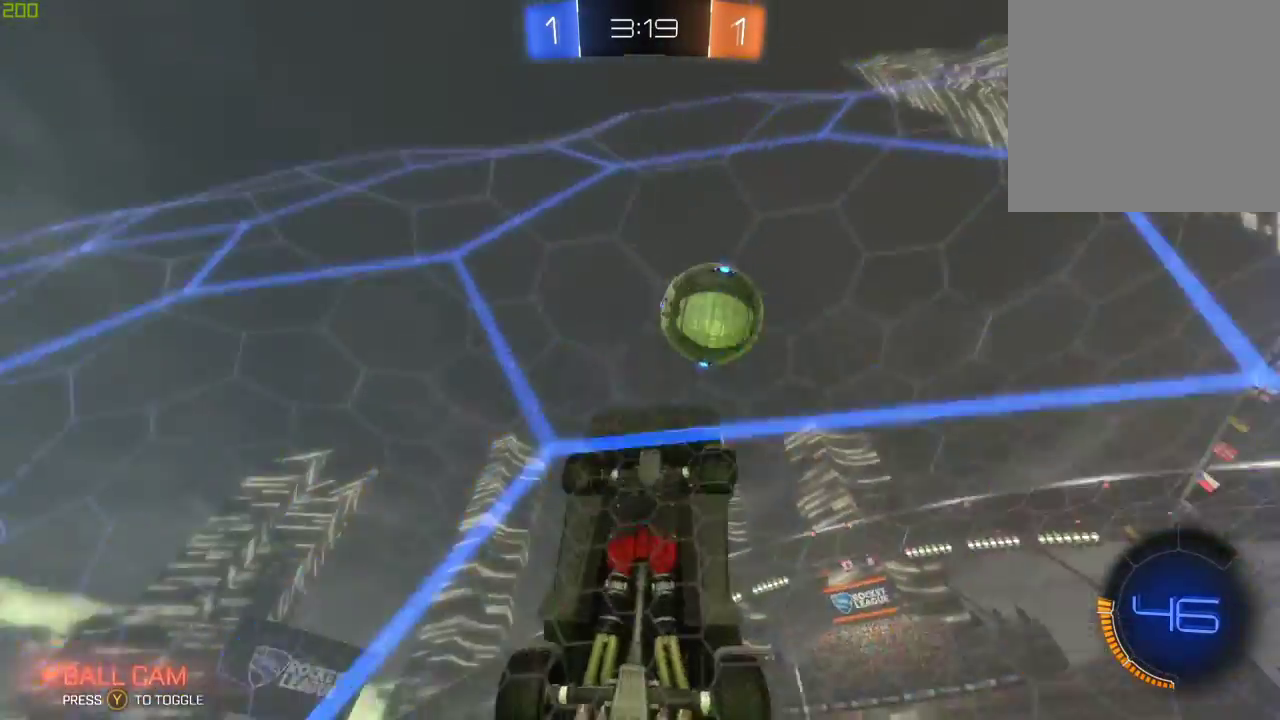
{"buttons": ["R2"], "left_stick": "left", "right_stick": "center", "events": []}
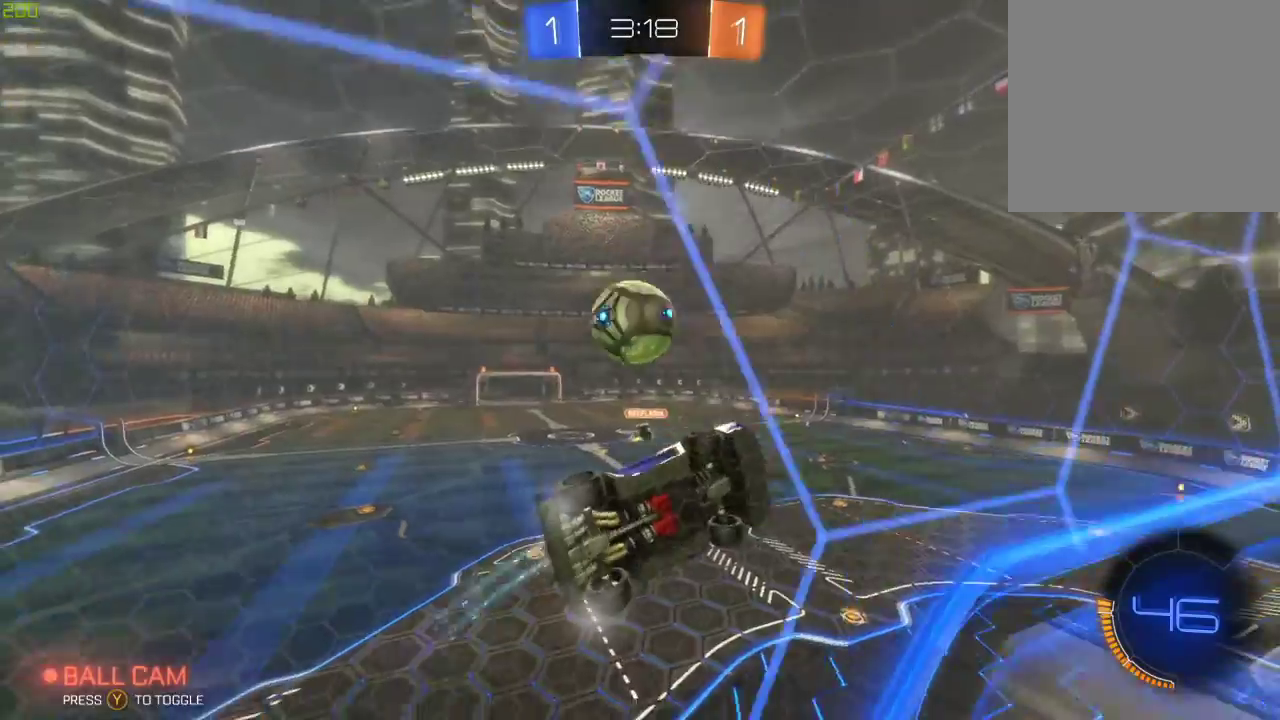
{"buttons": ["R2"], "left_stick": "down", "right_stick": "center", "events": [[250, "A", "down"], [267, "left_stick", "center"], [350, "A", "up"], [400, "left_stick", "down"]]}
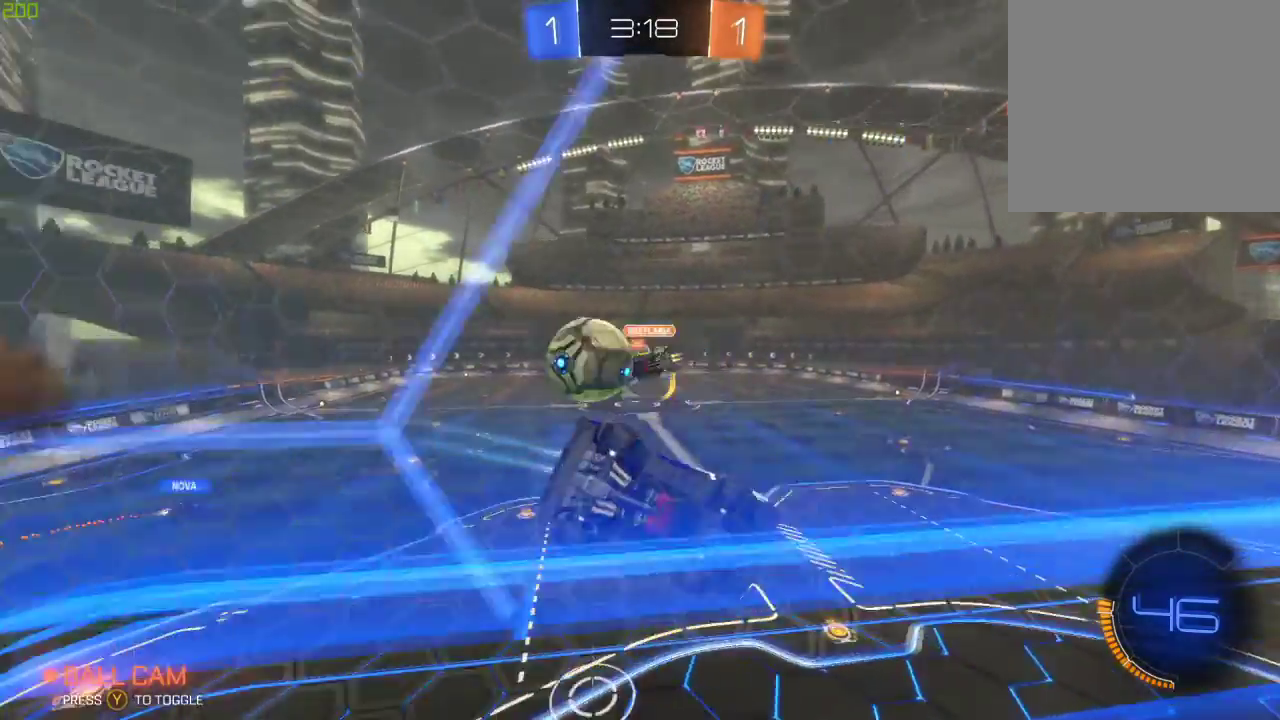
{"buttons": ["A", "R2"], "left_stick": "down-left", "right_stick": "center", "events": [[17, "X", "down"], [133, "X", "up"], [167, "left_stick", "down-left"], [367, "A", "down"]]}
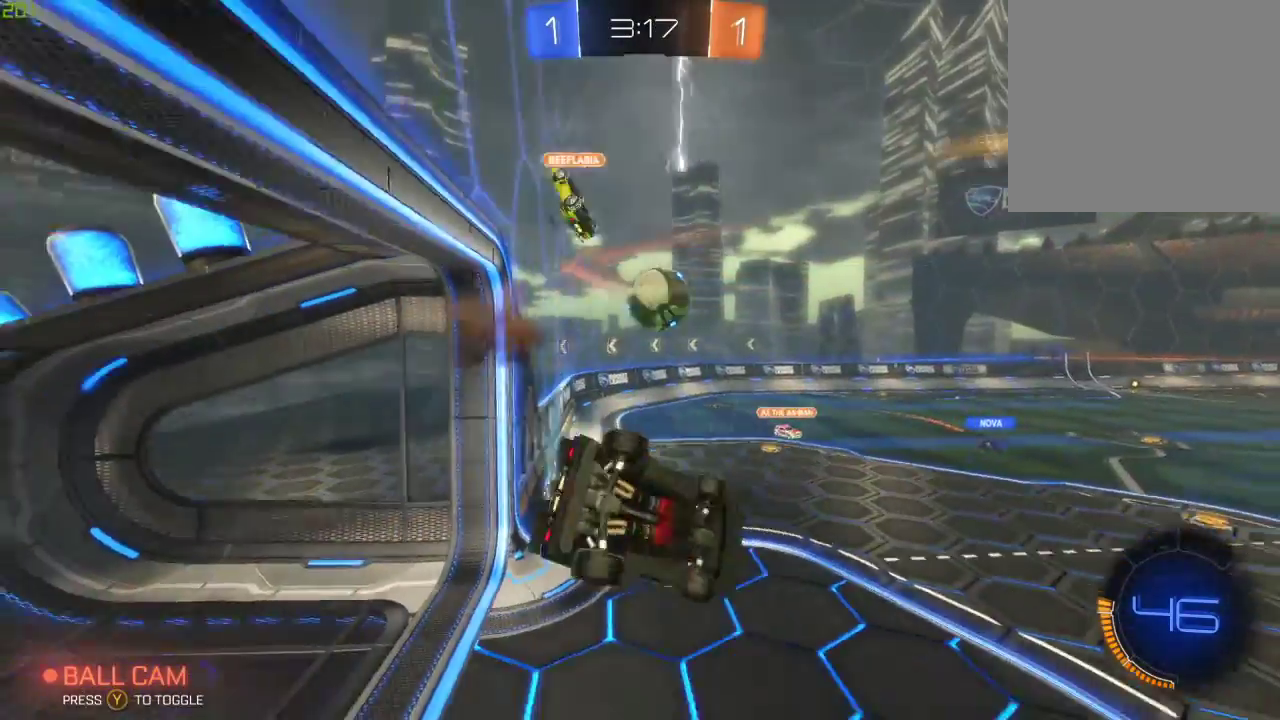
{"buttons": ["R2"], "left_stick": "down-left", "right_stick": "center", "events": [[117, "A", "up"]]}
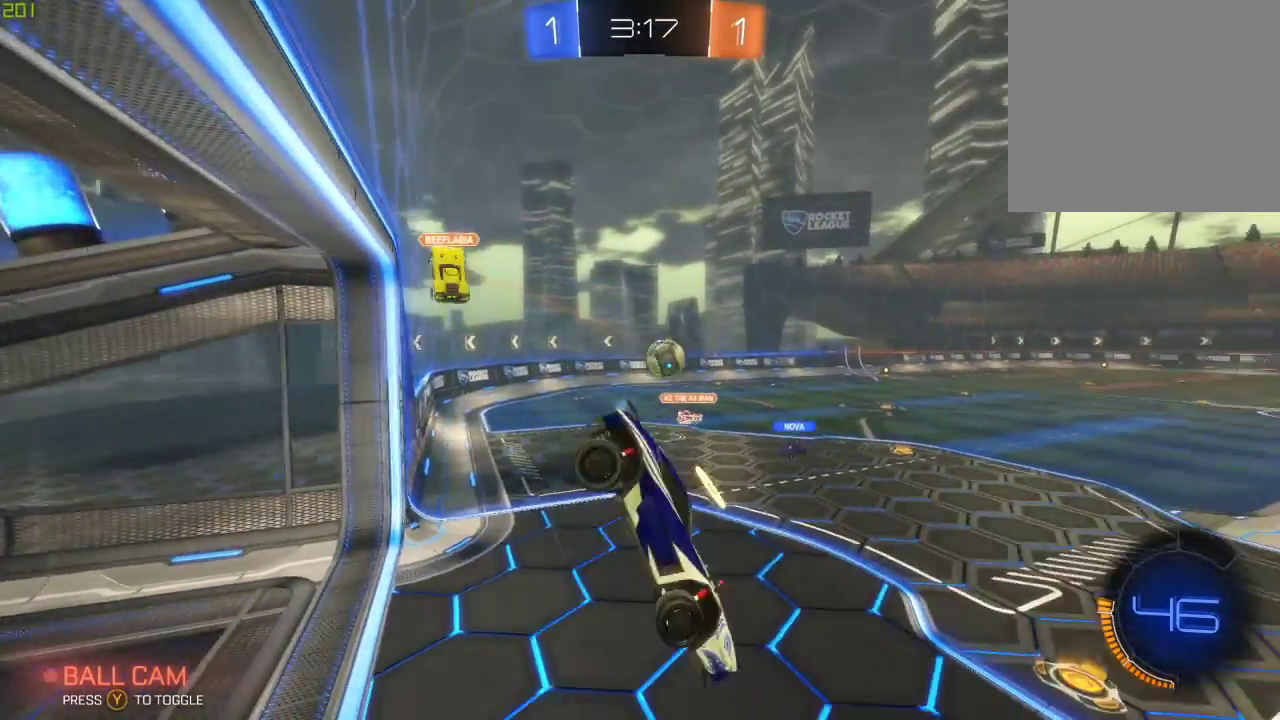
{"buttons": ["R2"], "left_stick": "center", "right_stick": "center", "events": [[200, "left_stick", "down-right"], [217, "X", "down"], [367, "X", "up"], [400, "left_stick", "center"]]}
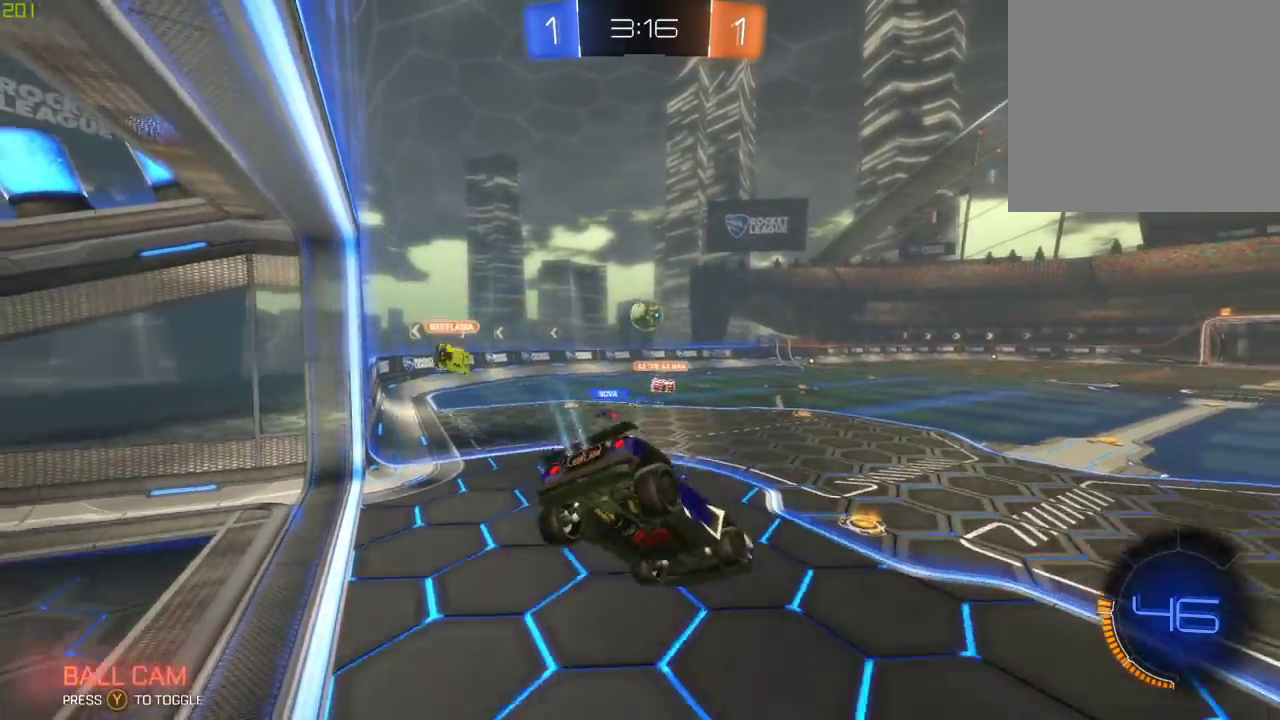
{"buttons": ["R2"], "left_stick": "center", "right_stick": "center", "events": [[167, "left_stick", "down"], [350, "left_stick", "center"]]}
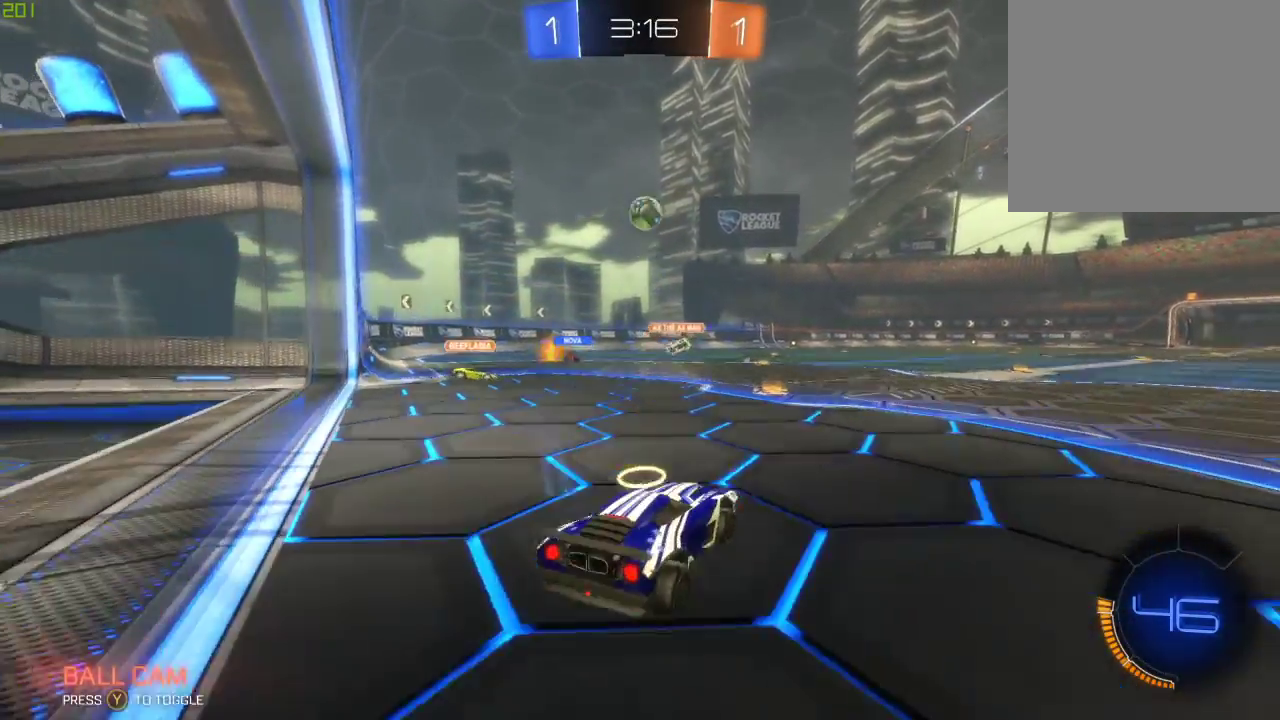
{"buttons": ["R2"], "left_stick": "center", "right_stick": "center", "events": [[317, "left_stick", "left"], [500, "left_stick", "center"]]}
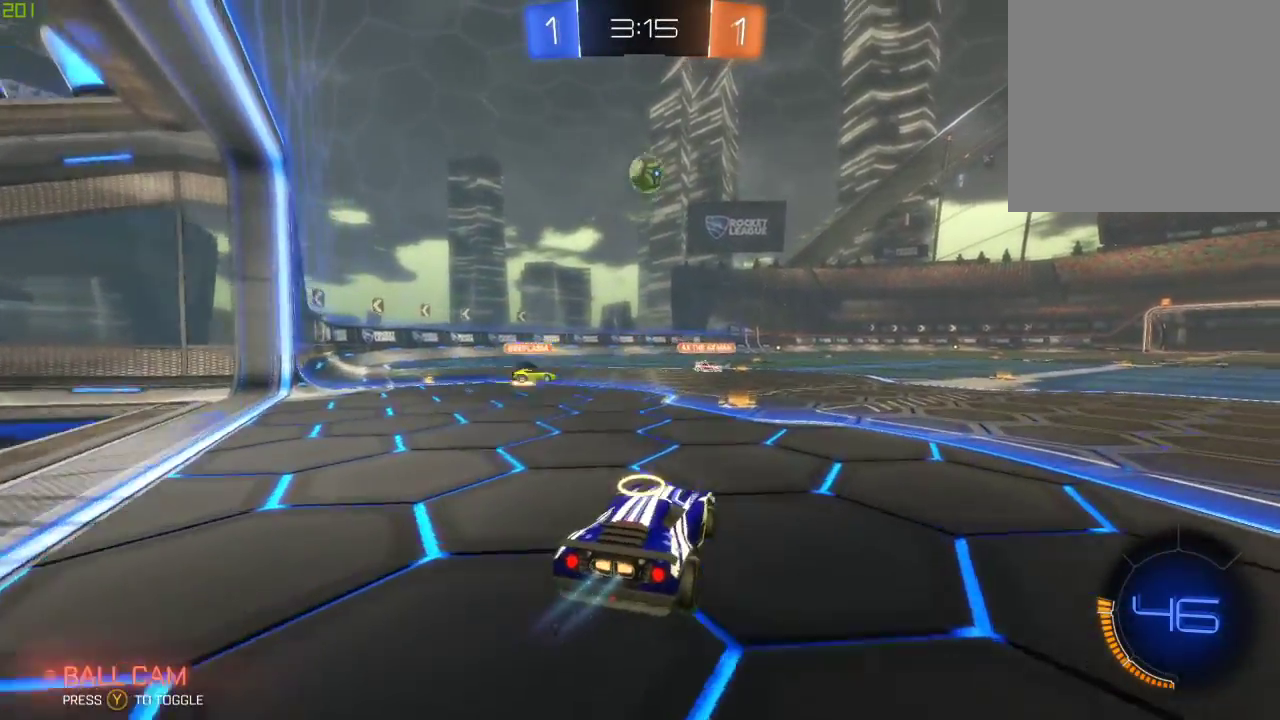
{"buttons": ["B", "R2"], "left_stick": "down-left", "right_stick": "center", "events": [[83, "A", "down"], [100, "left_stick", "down"], [117, "B", "down"], [200, "A", "up"], [267, "left_stick", "center"], [300, "A", "down"], [333, "left_stick", "down-left"], [483, "A", "up"]]}
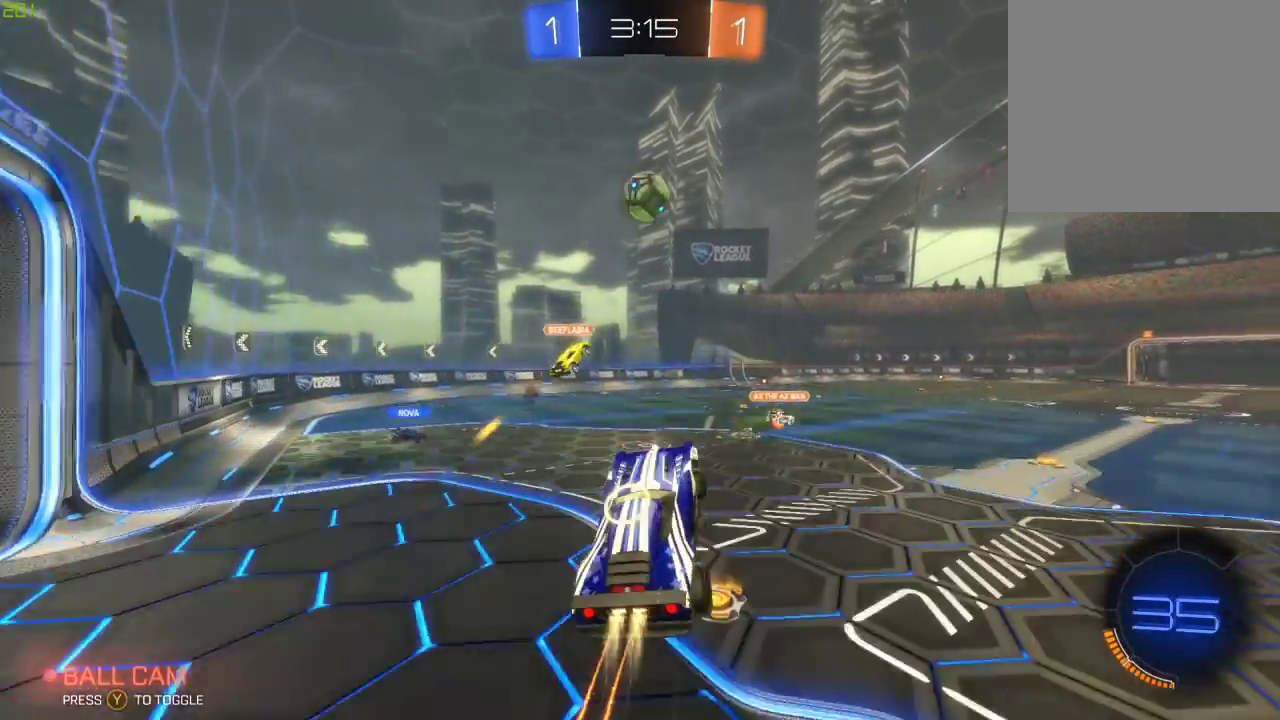
{"buttons": ["B", "X", "R2"], "left_stick": "down-right", "right_stick": "center", "events": [[17, "left_stick", "down-right"], [117, "left_stick", "center"], [133, "X", "down"], [333, "left_stick", "up-right"], [483, "left_stick", "down-right"]]}
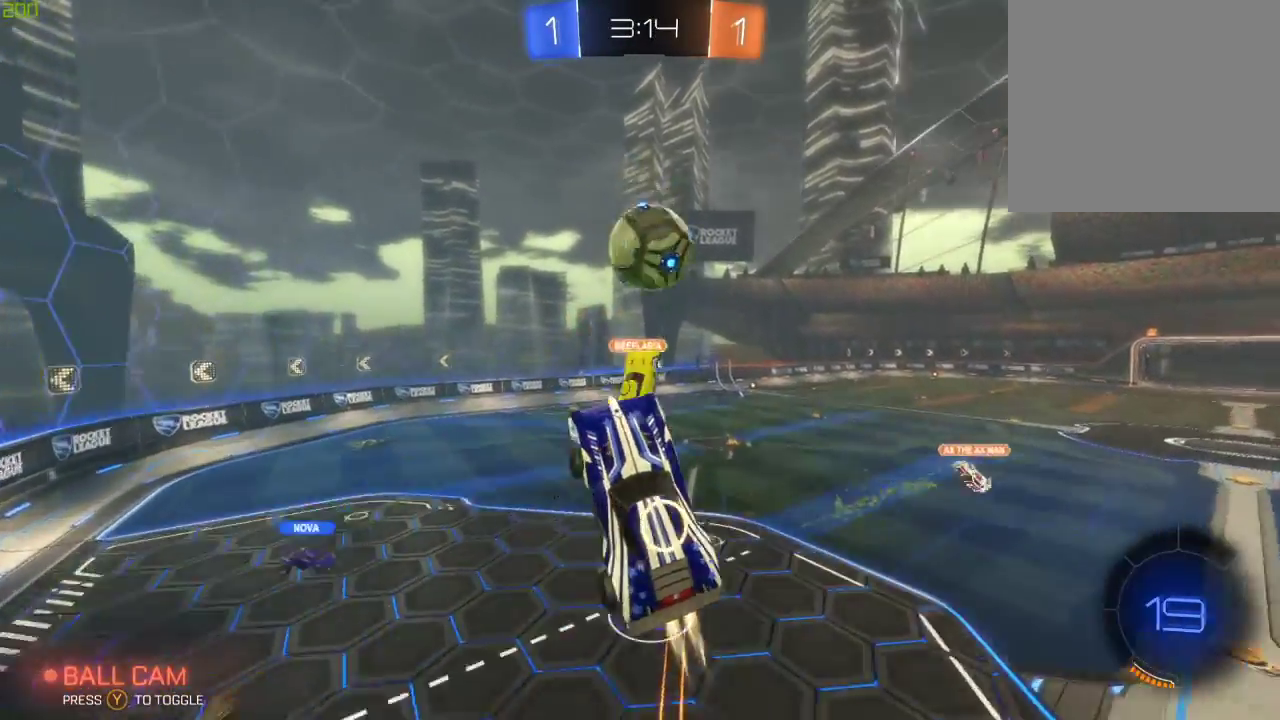
{"buttons": ["B", "X", "R2"], "left_stick": "down-right", "right_stick": "center", "events": []}
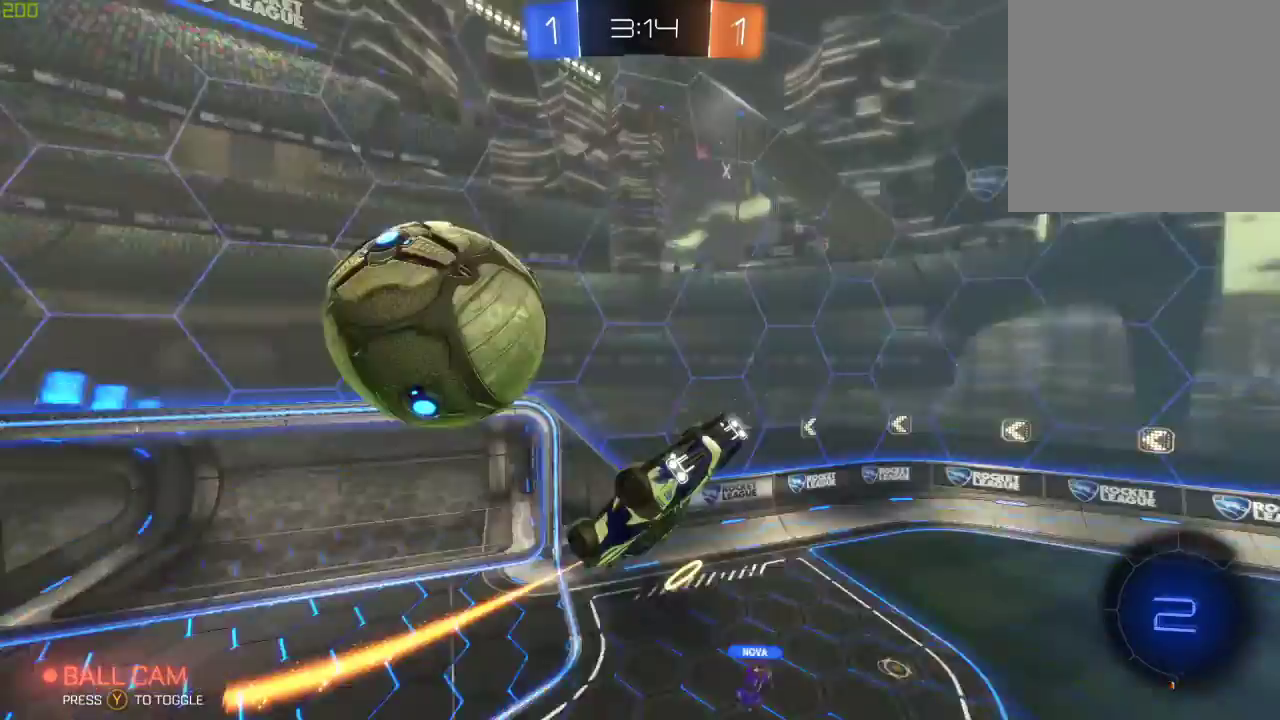
{"buttons": ["R2"], "left_stick": "center", "right_stick": "center", "events": [[133, "B", "up"], [250, "left_stick", "right"], [267, "Y", "down"], [383, "left_stick", "center"], [400, "X", "up"], [433, "Y", "up"]]}
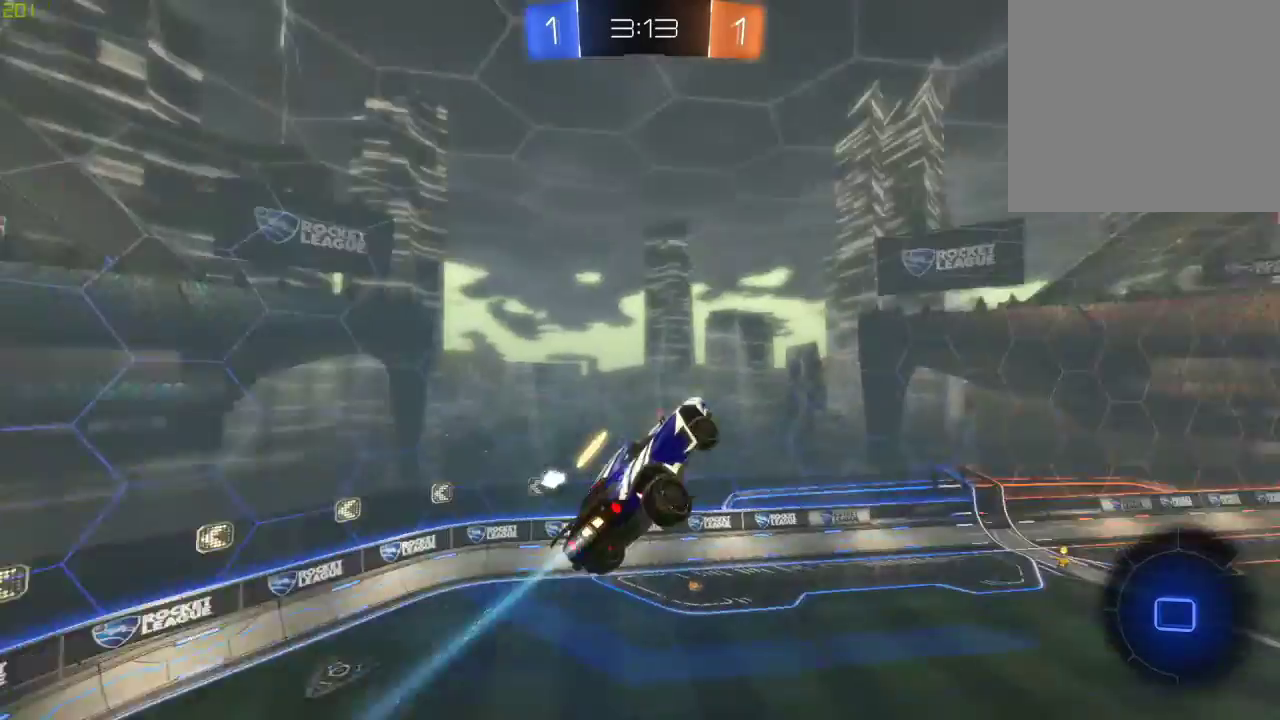
{"buttons": ["B", "R2"], "left_stick": "center", "right_stick": "center", "events": [[83, "left_stick", "up"], [283, "left_stick", "center"], [317, "B", "down"]]}
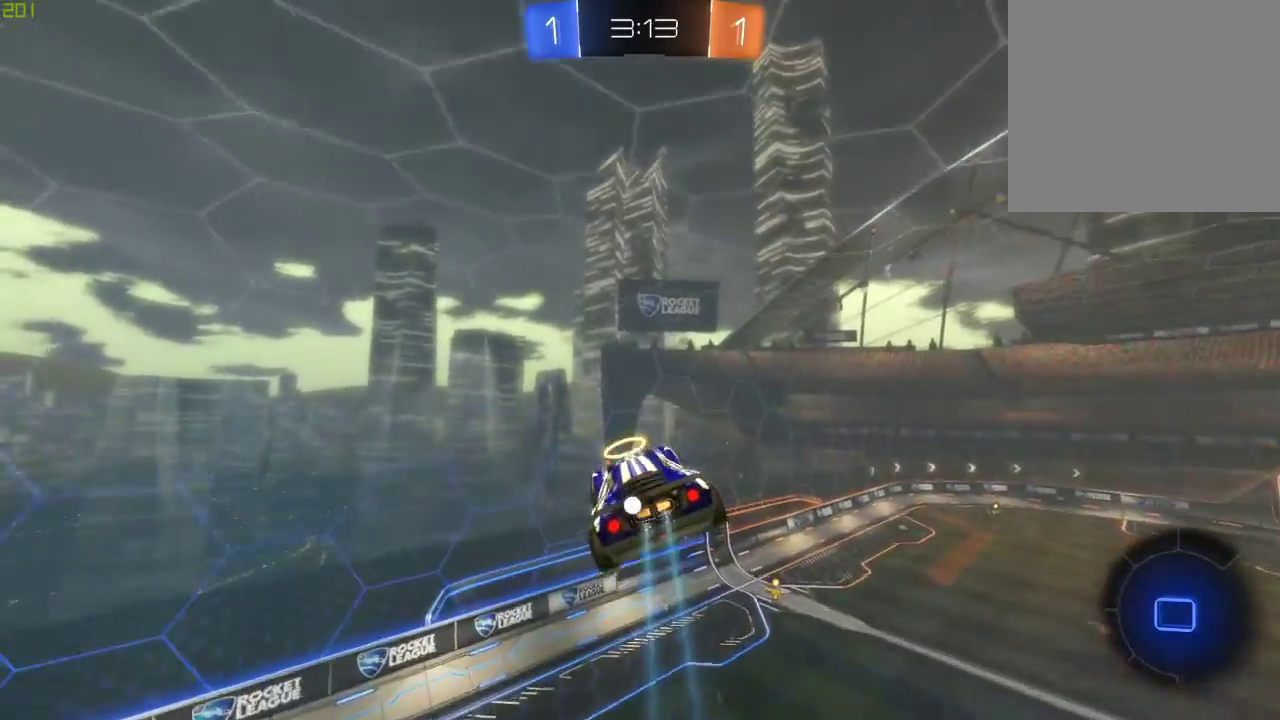
{"buttons": ["R2"], "left_stick": "center", "right_stick": "center", "events": [[33, "left_stick", "down-right"], [83, "X", "down"], [133, "B", "up"], [167, "Y", "down"], [267, "left_stick", "center"], [300, "X", "up"], [300, "Y", "up"]]}
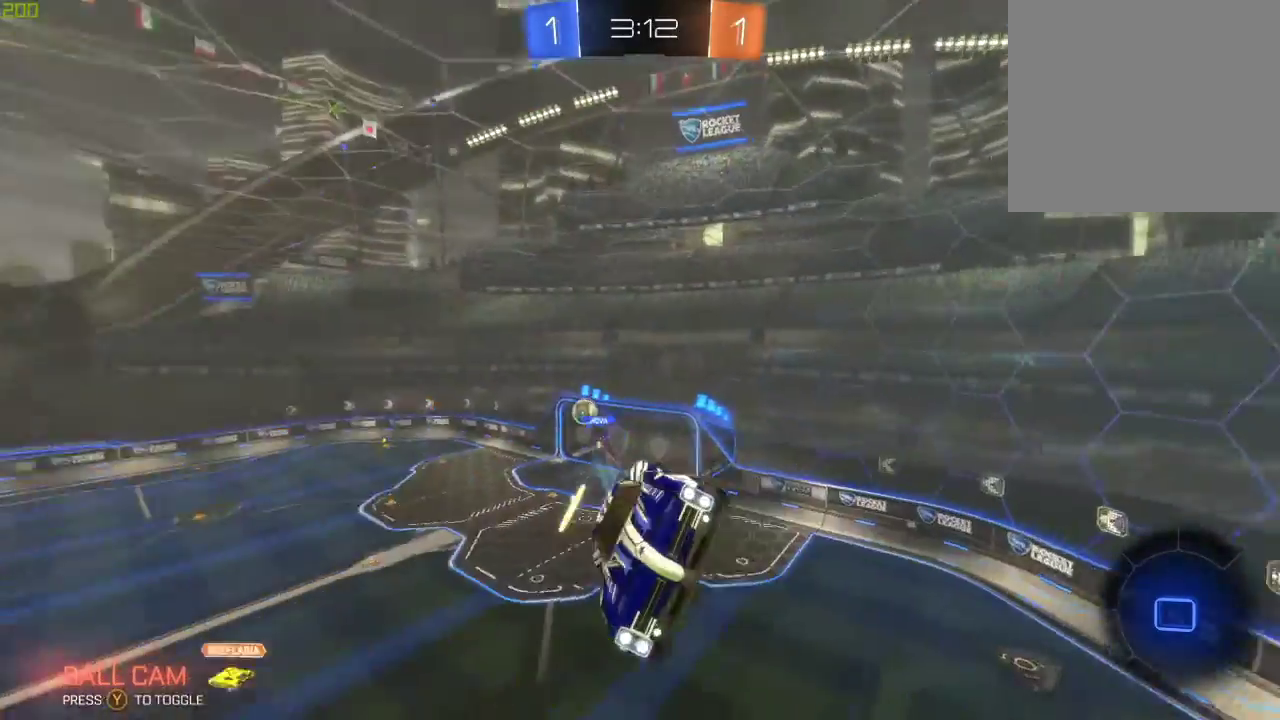
{"buttons": ["R2"], "left_stick": "down", "right_stick": "center", "events": [[50, "left_stick", "down"], [283, "left_stick", "center"], [417, "left_stick", "down"]]}
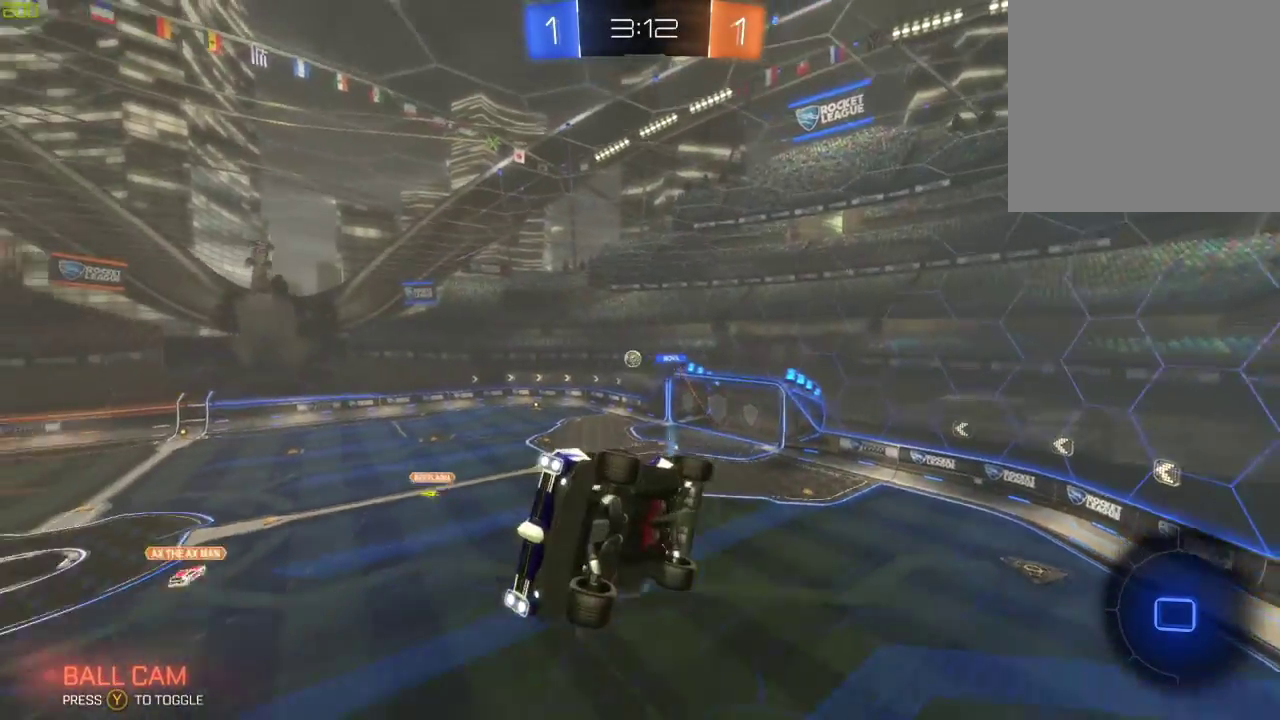
{"buttons": ["R2"], "left_stick": "right", "right_stick": "center", "events": [[17, "left_stick", "down-left"], [33, "X", "down"], [133, "X", "up"], [133, "left_stick", "center"], [183, "left_stick", "right"], [317, "left_stick", "center"], [450, "left_stick", "right"]]}
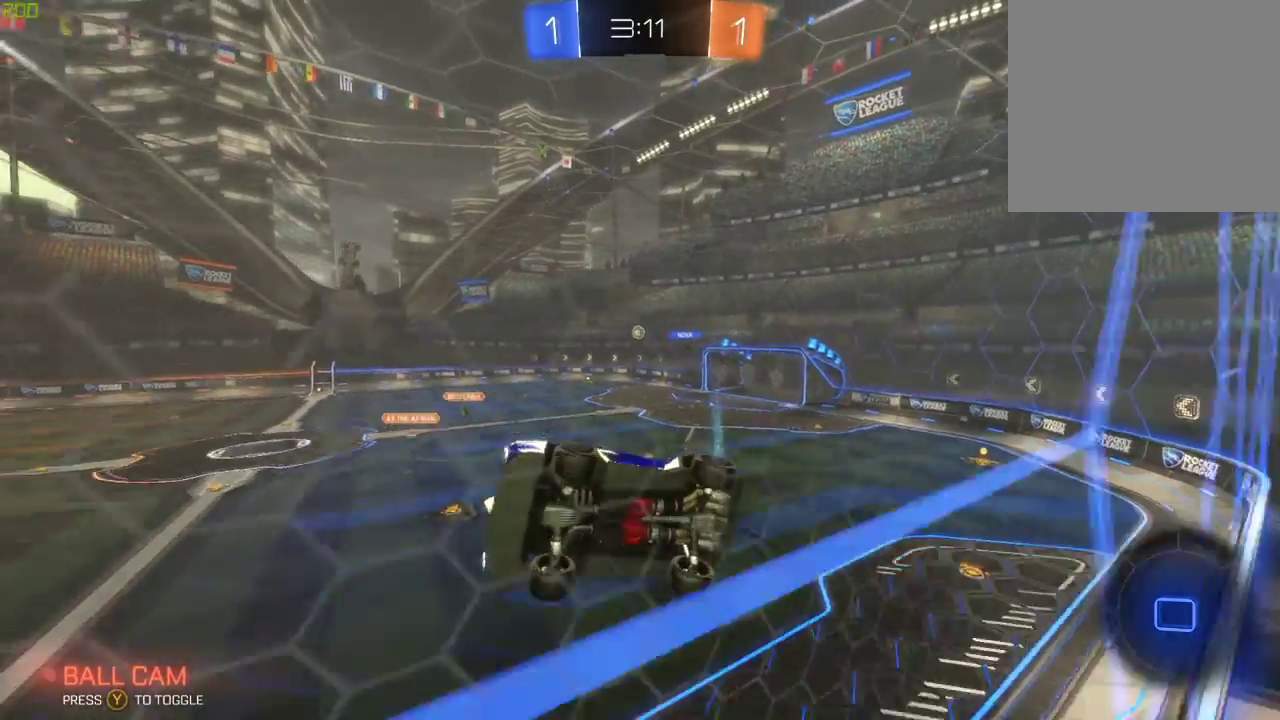
{"buttons": ["R2"], "left_stick": "right", "right_stick": "center", "events": []}
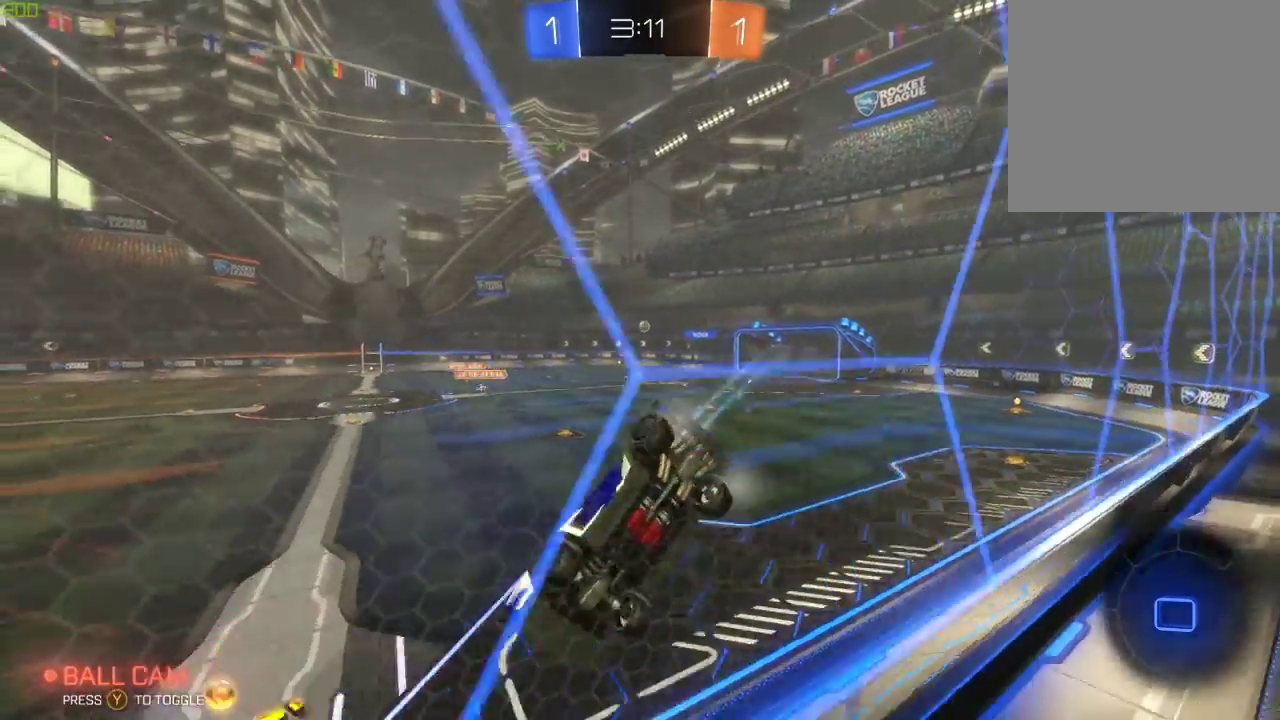
{"buttons": ["R2"], "left_stick": "right", "right_stick": "center", "events": [[50, "left_stick", "center"], [200, "left_stick", "right"]]}
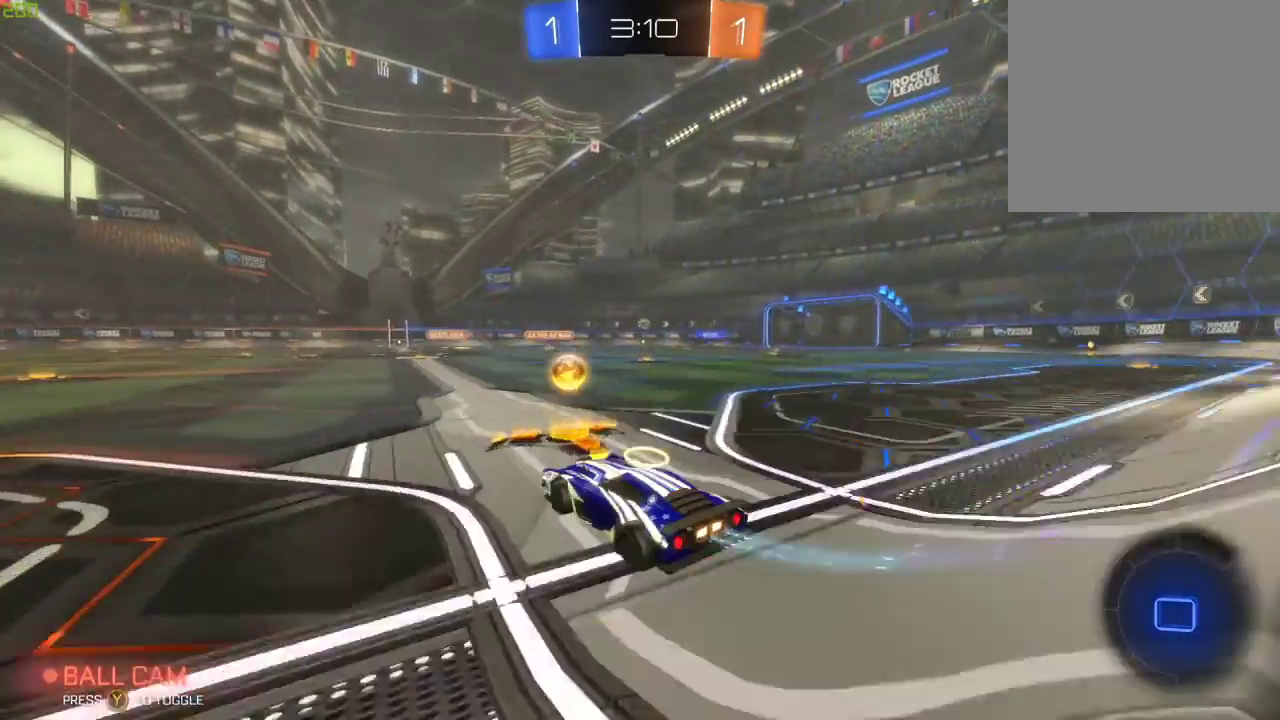
{"buttons": ["B", "R2"], "left_stick": "up-right", "right_stick": "center", "events": [[33, "B", "down"], [383, "A", "down"], [383, "left_stick", "center"], [433, "A", "up"], [483, "left_stick", "up-right"]]}
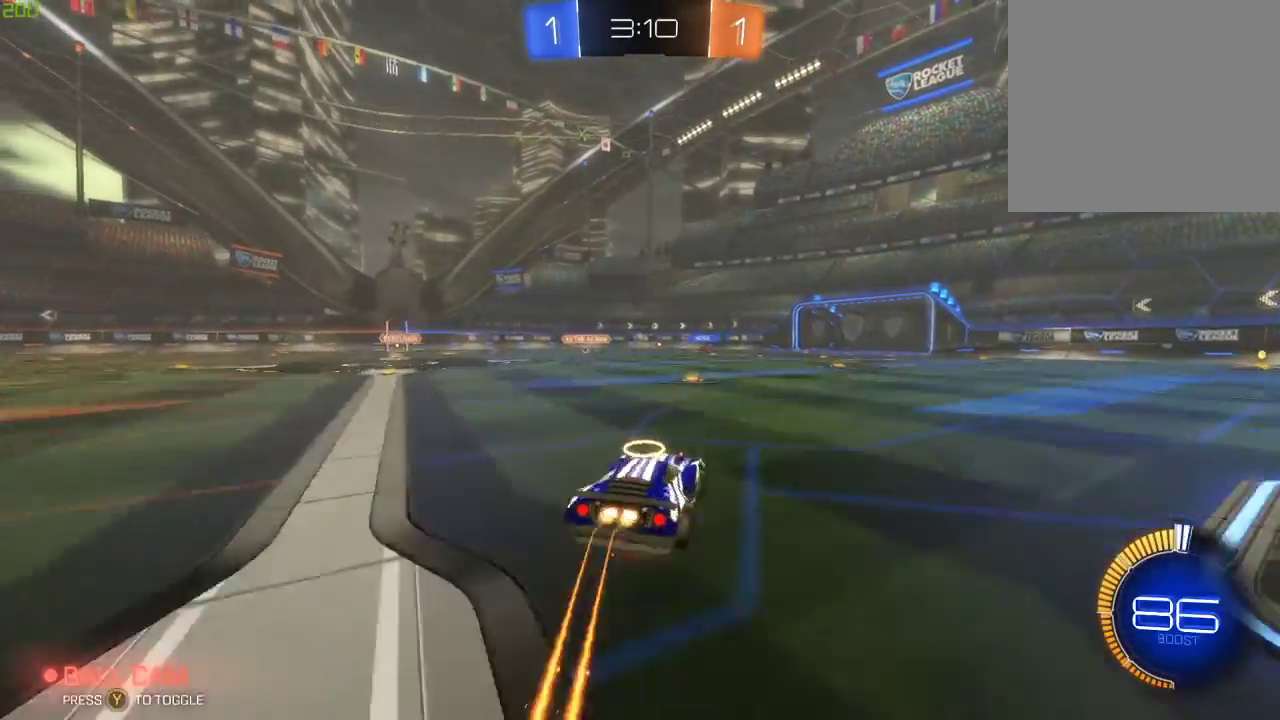
{"buttons": [], "left_stick": "center", "right_stick": "center", "events": [[17, "A", "down"], [217, "A", "up"], [283, "left_stick", "center"], [350, "B", "up"], [450, "R2", "up"]]}
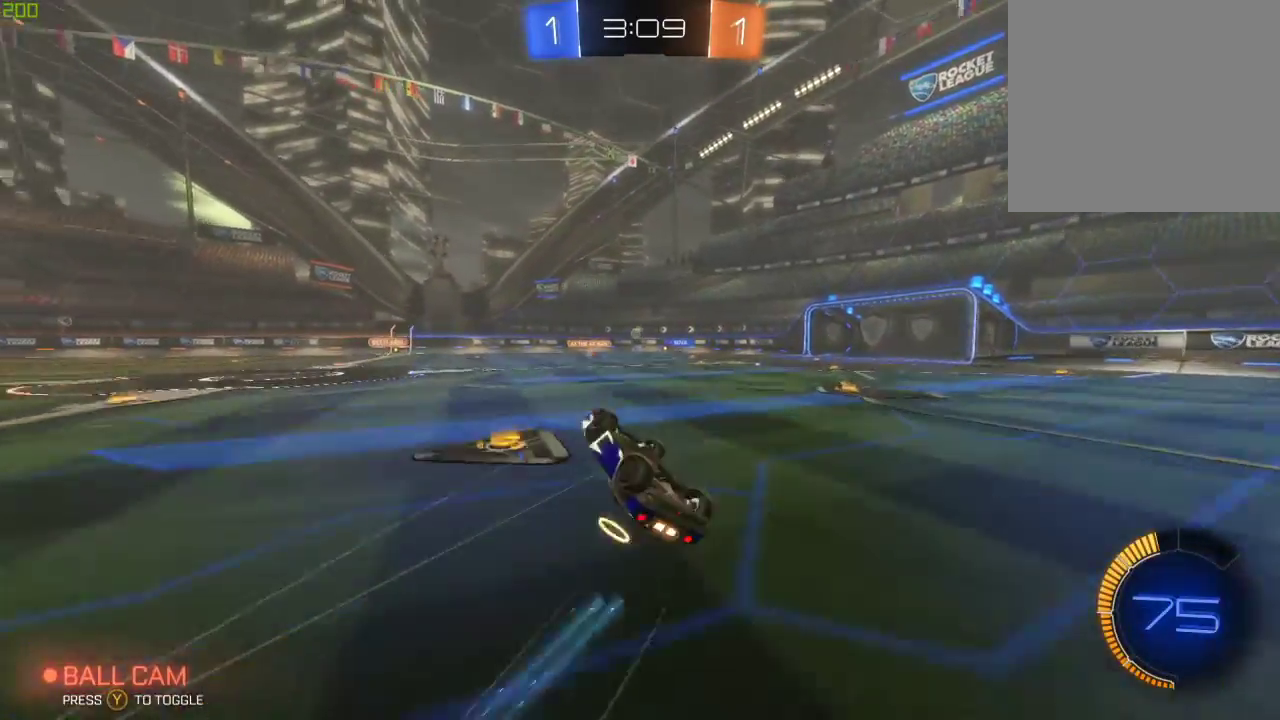
{"buttons": ["R2"], "left_stick": "down-right", "right_stick": "center", "events": [[200, "R2", "down"], [433, "left_stick", "down-right"]]}
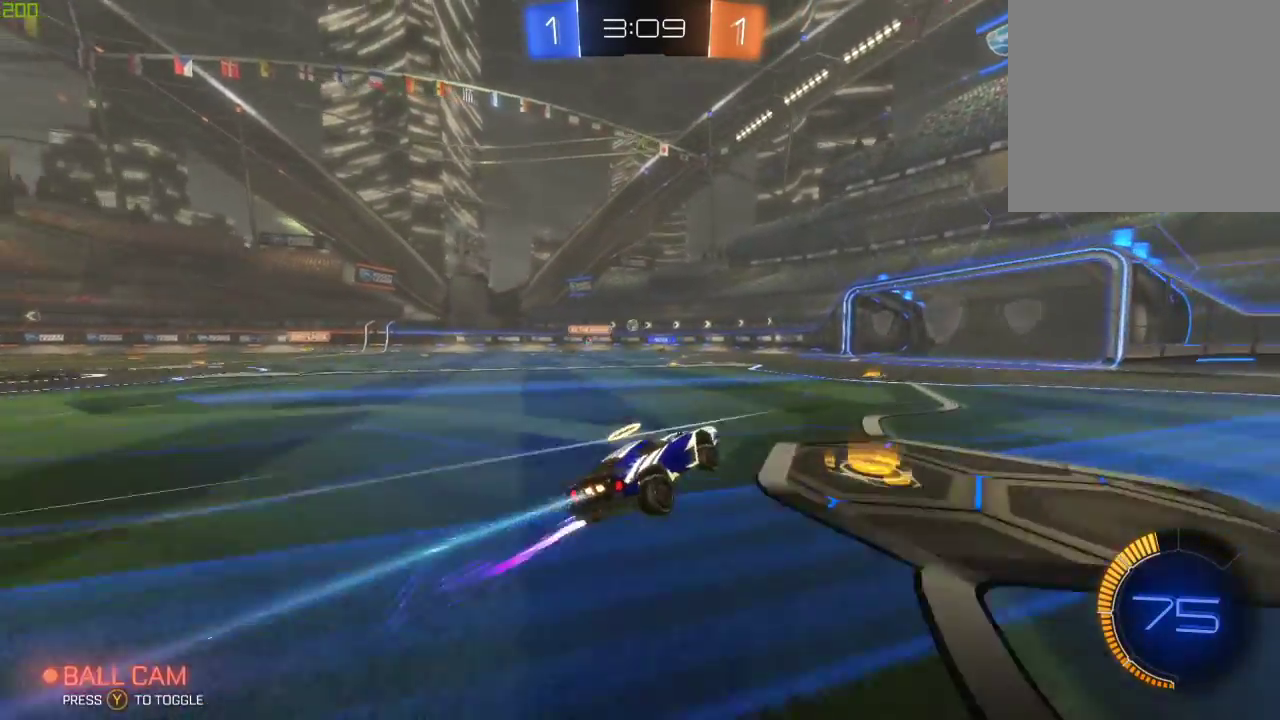
{"buttons": ["R2"], "left_stick": "left", "right_stick": "center", "events": [[150, "left_stick", "center"], [483, "left_stick", "left"]]}
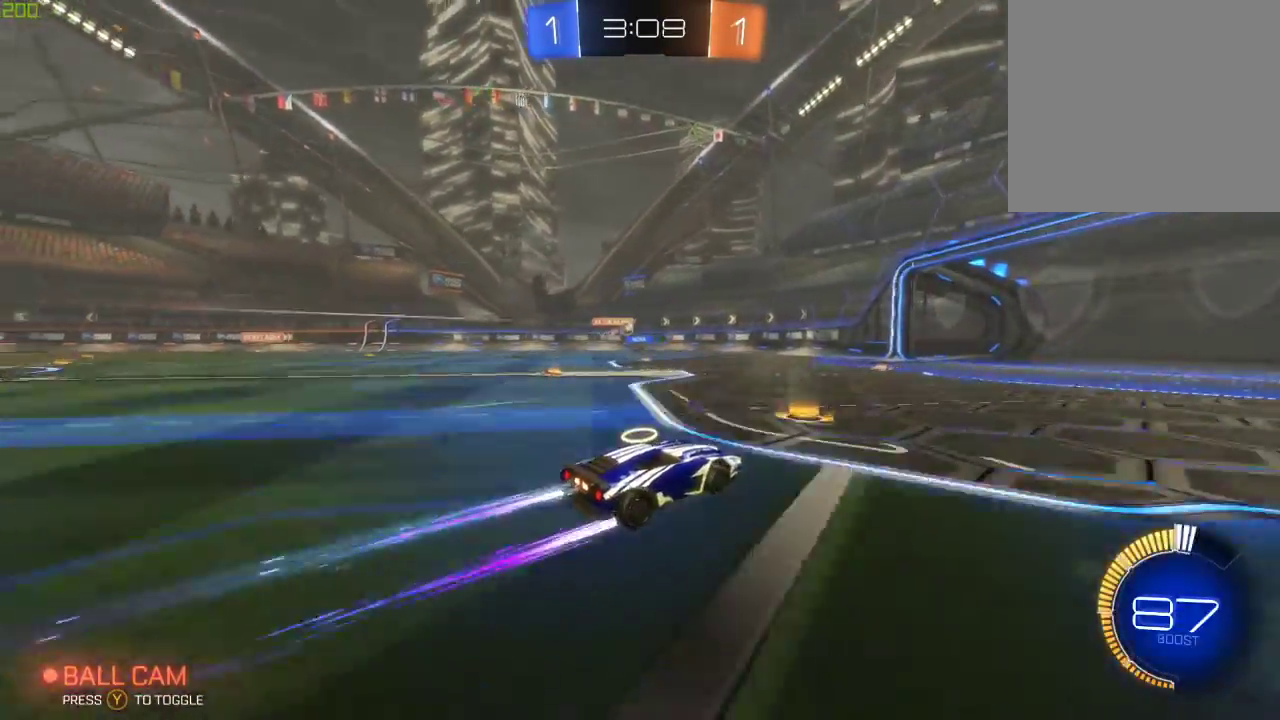
{"buttons": ["R2"], "left_stick": "left", "right_stick": "center", "events": [[167, "left_stick", "center"], [467, "left_stick", "left"]]}
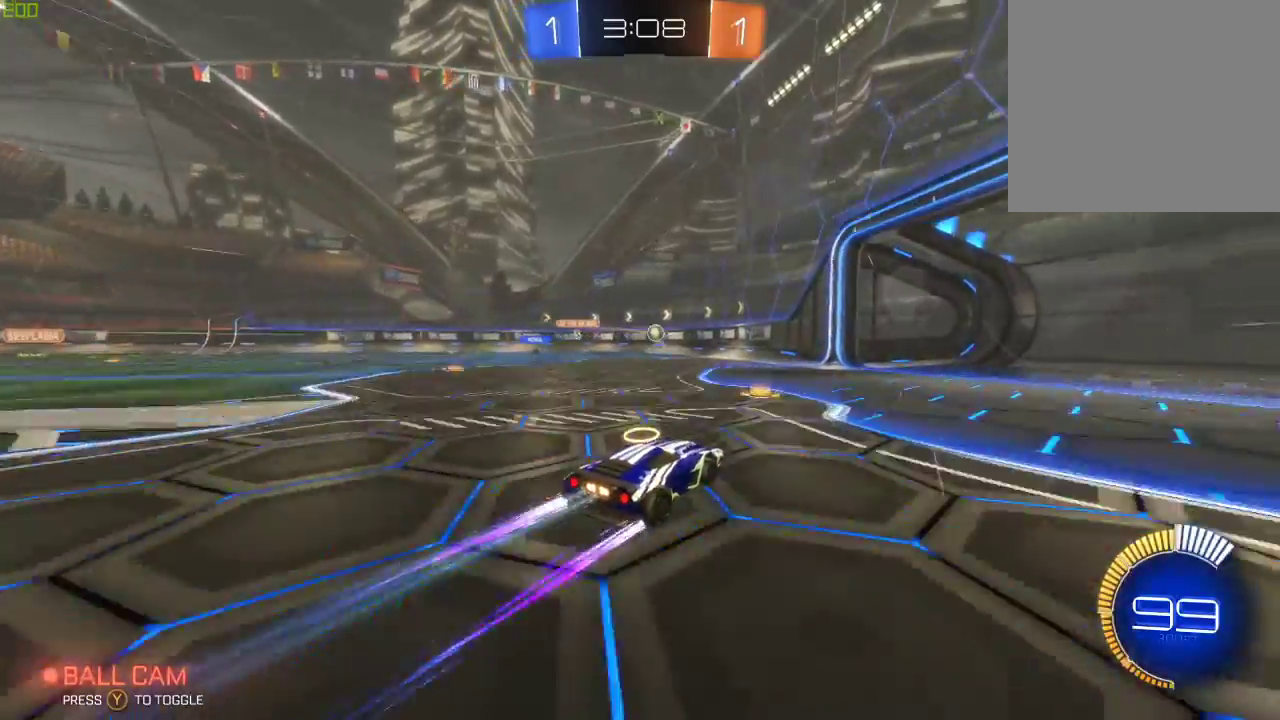
{"buttons": ["B", "R2"], "left_stick": "center", "right_stick": "center", "events": [[117, "R2", "up"], [117, "left_stick", "center"], [233, "L2", "down"], [250, "left_stick", "left"], [367, "left_stick", "center"], [383, "R2", "down"], [417, "L2", "up"], [483, "B", "down"]]}
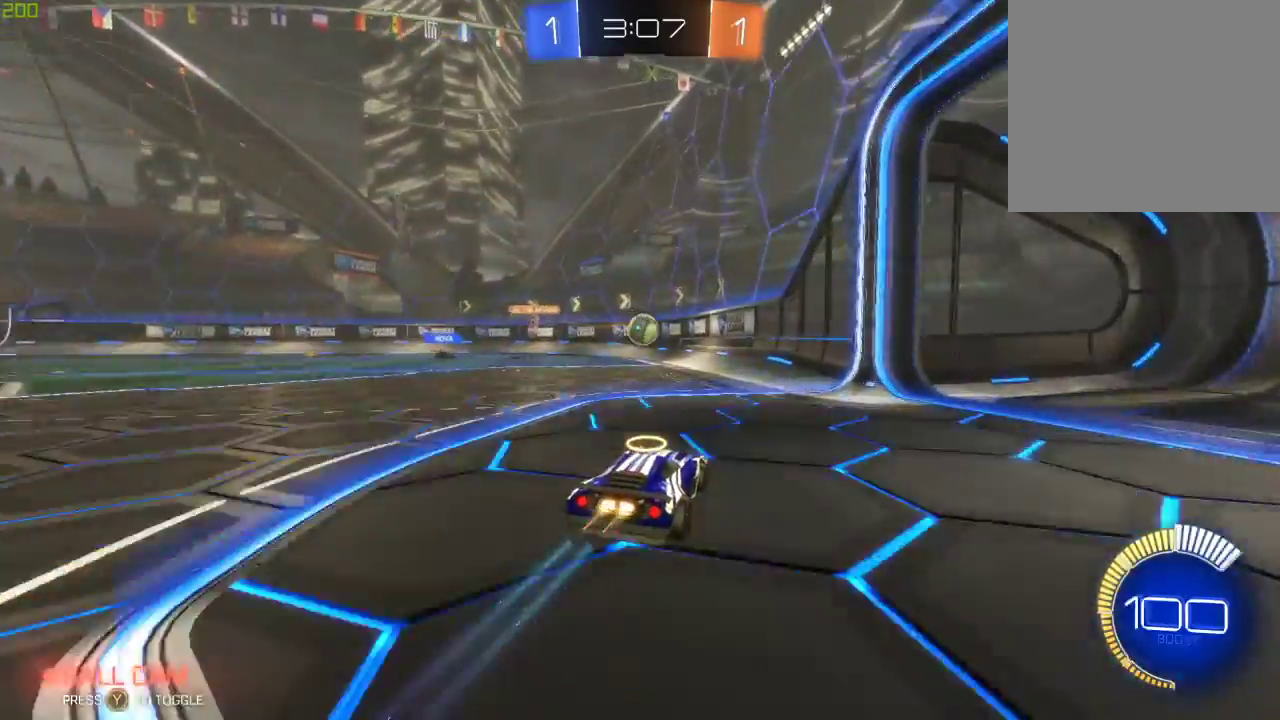
{"buttons": ["B", "X", "L1", "R2"], "left_stick": "left", "right_stick": "center", "events": [[283, "left_stick", "down-left"], [300, "A", "down"], [417, "A", "up"], [433, "L1", "down"], [433, "left_stick", "left"], [467, "X", "down"]]}
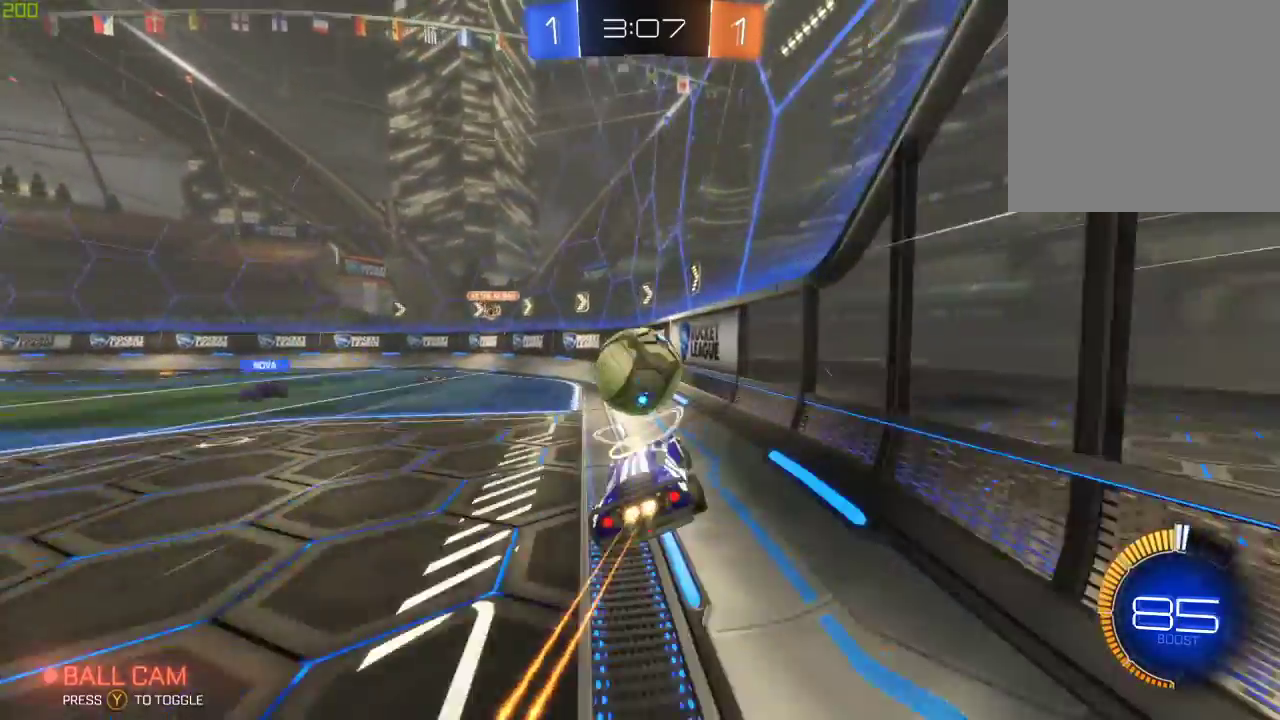
{"buttons": ["R2"], "left_stick": "left", "right_stick": "center", "events": [[67, "L1", "up"], [117, "left_stick", "center"], [183, "X", "up"], [233, "left_stick", "left"], [250, "B", "up"]]}